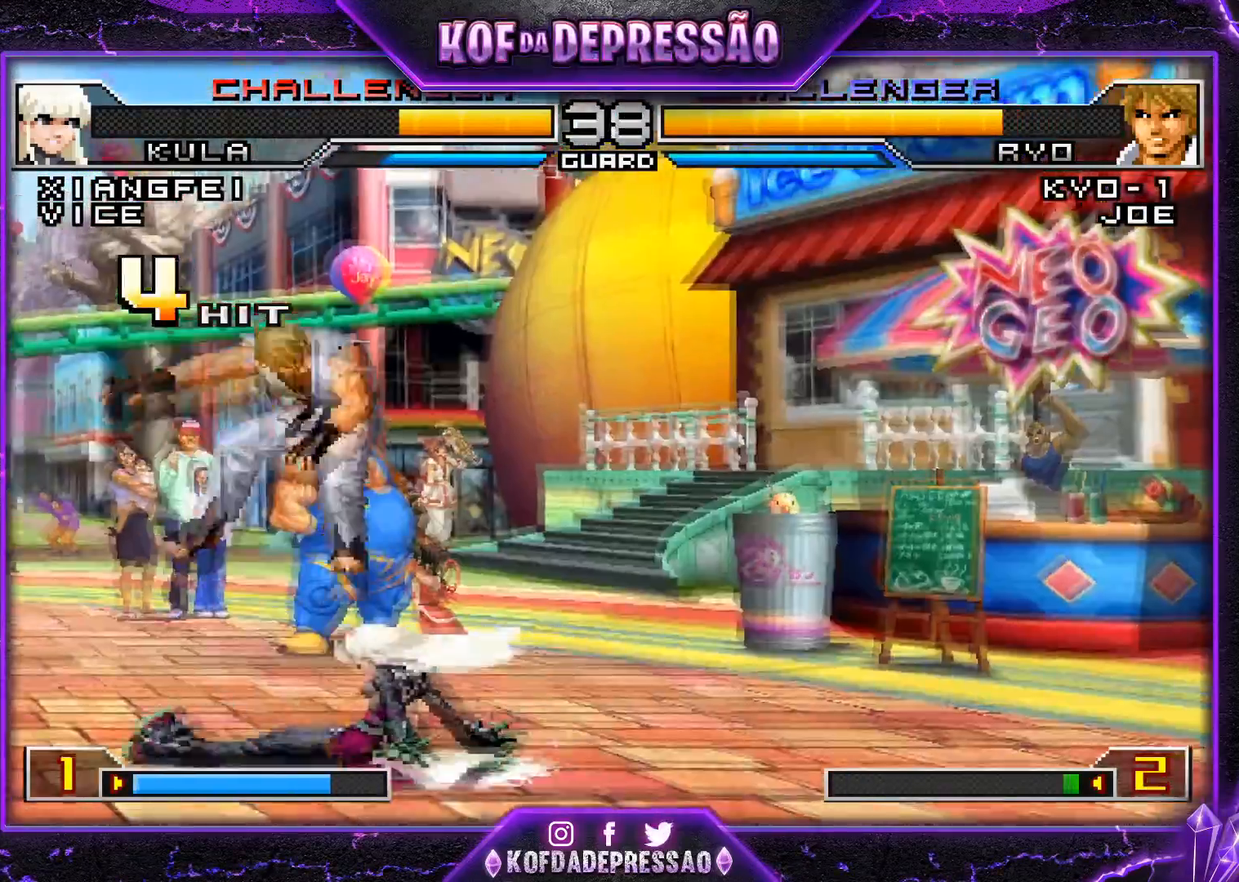
Gameplay with a controller (arcade stick); each line is a JSON object with the inputs held at the frame after it. "events" lists button and stick changes between this image and that frame as [ms after this image, input, new state], when the widget could be followed in between. Not read: L3 R3.
{"buttons": ["R1"], "left_stick": "left", "events": [[333, "left_stick", "left"], [433, "left_stick", "down"], [484, "left_stick", "left"], [500, "R1", "down"]]}
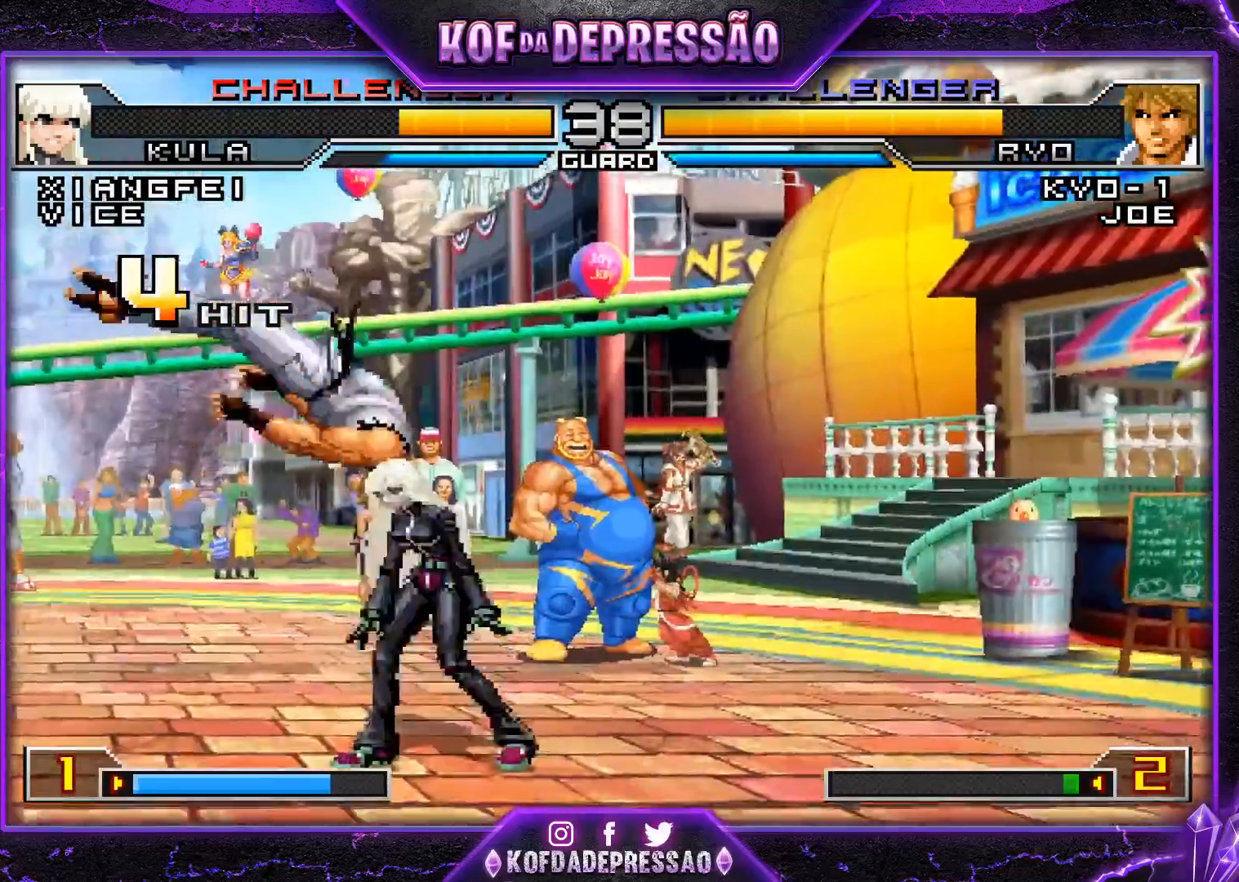
{"buttons": [], "left_stick": "center", "events": [[67, "left_stick", "center"], [134, "R1", "up"]]}
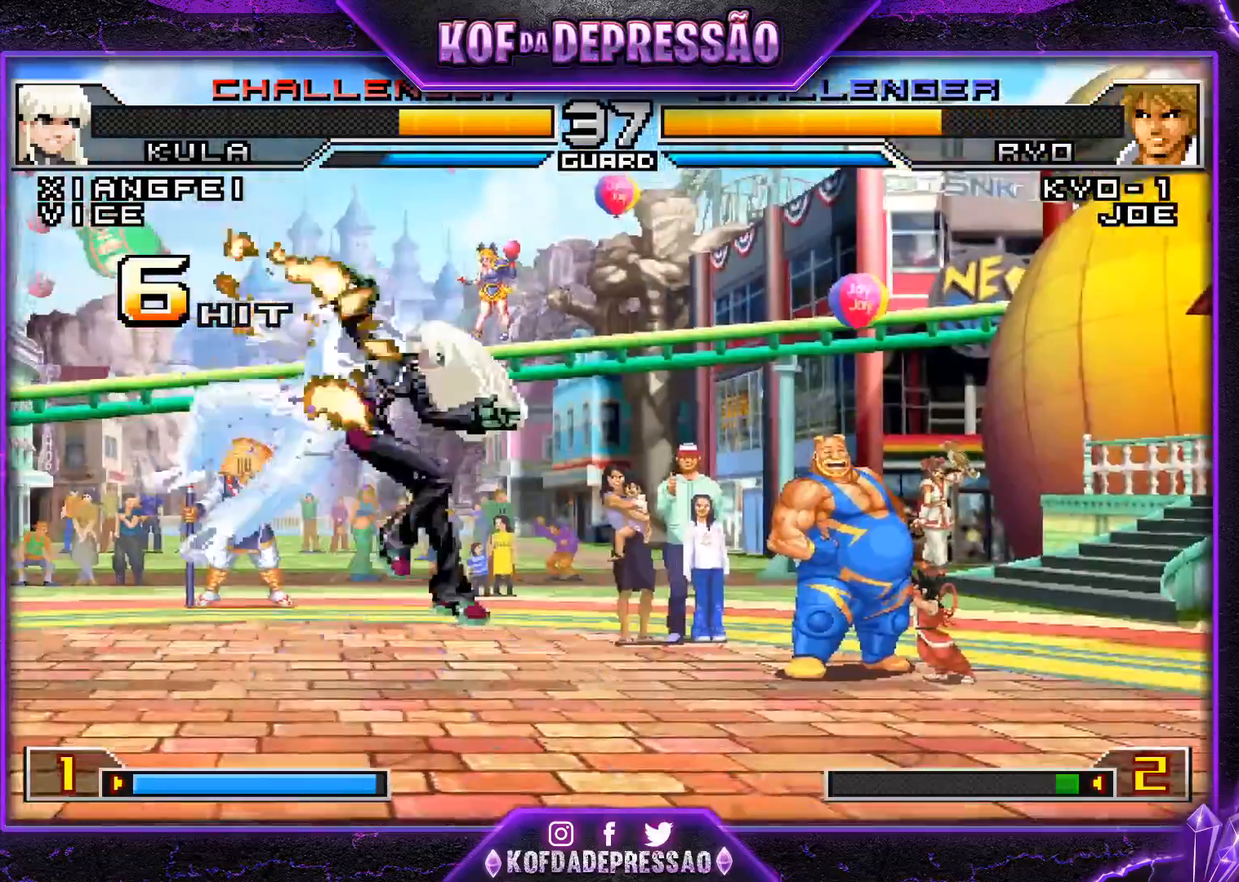
{"buttons": [], "left_stick": "center", "events": []}
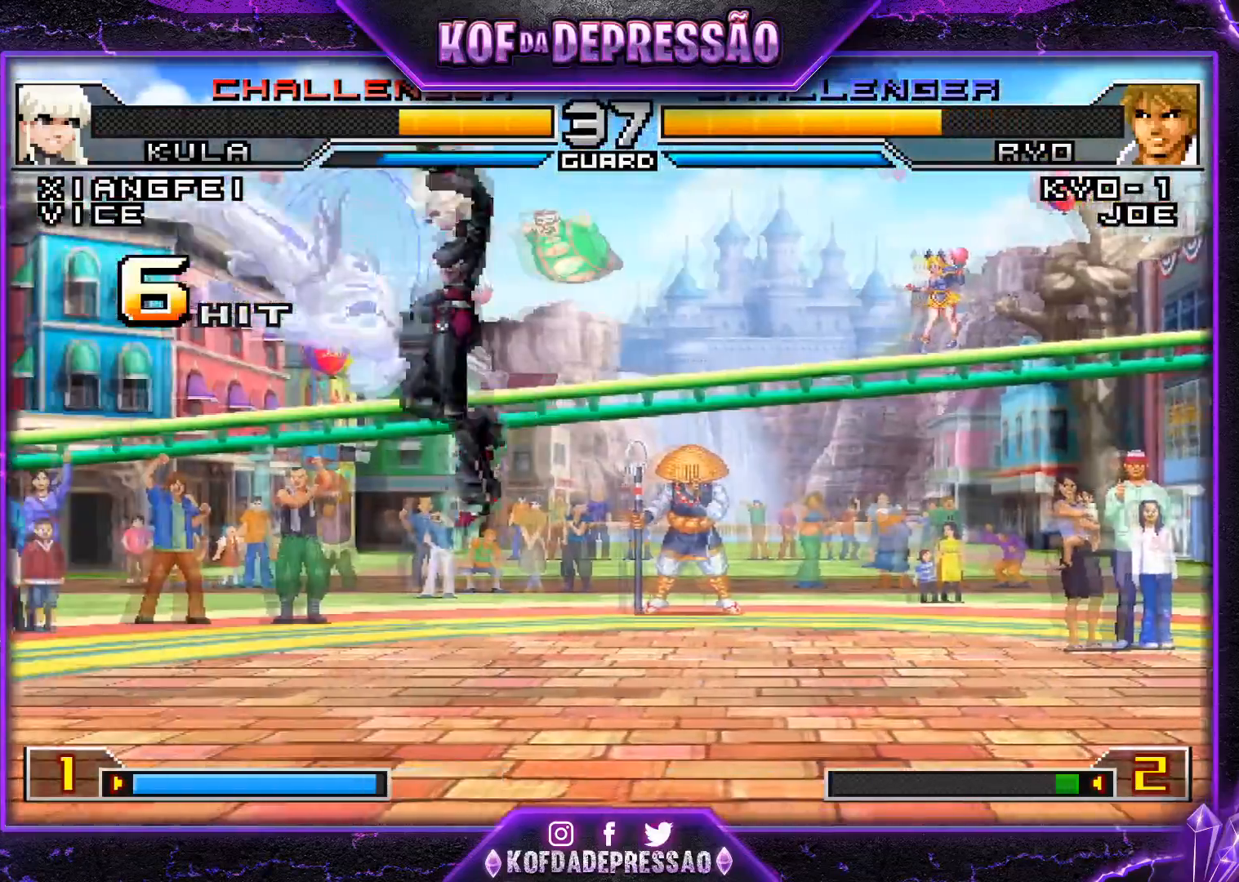
{"buttons": ["R1"], "left_stick": "left", "events": [[234, "left_stick", "right"], [301, "left_stick", "down"], [417, "left_stick", "left"], [451, "R1", "down"]]}
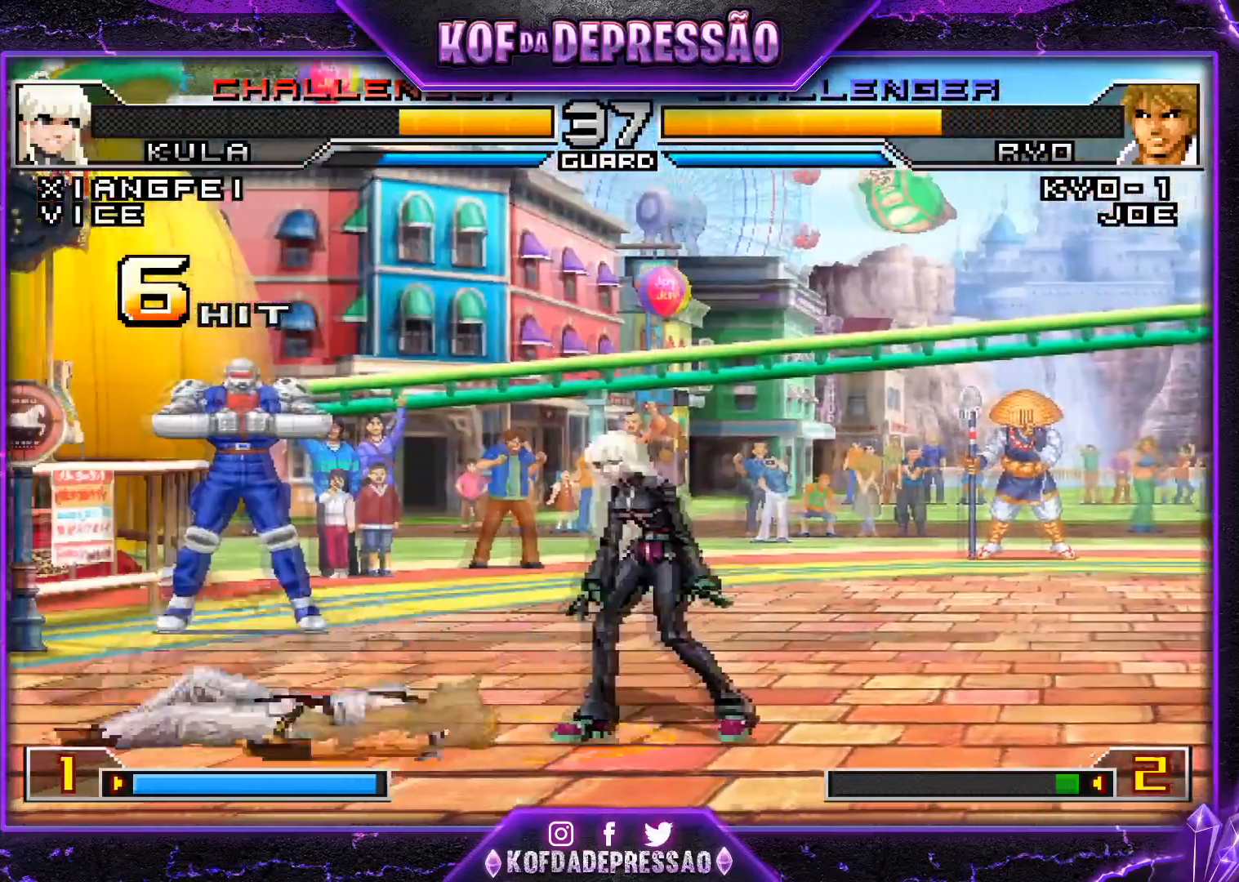
{"buttons": ["R1"], "left_stick": "right", "events": [[33, "left_stick", "center"], [217, "left_stick", "right"]]}
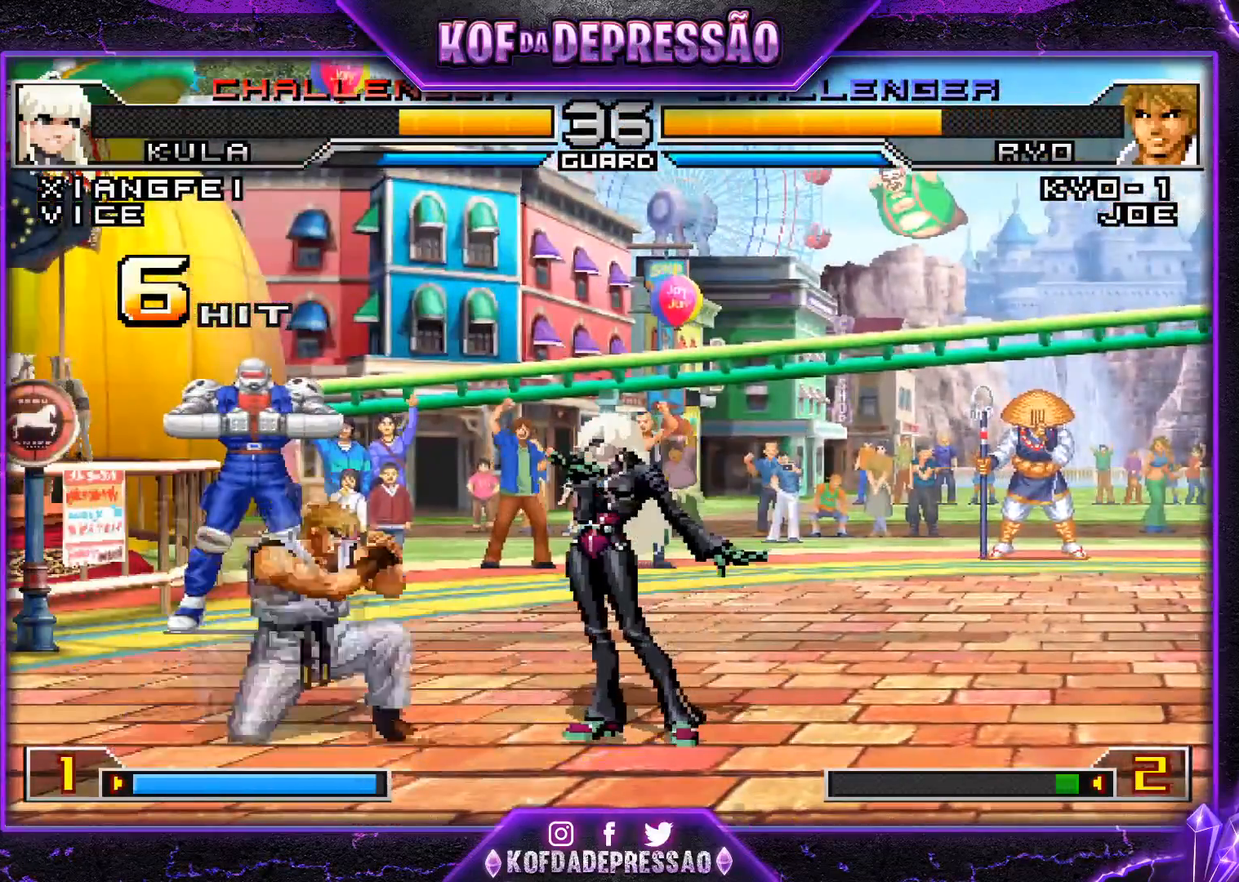
{"buttons": ["R1"], "left_stick": "center", "events": [[200, "R1", "up"], [200, "left_stick", "down"], [334, "R1", "down"], [334, "left_stick", "left"], [401, "left_stick", "center"]]}
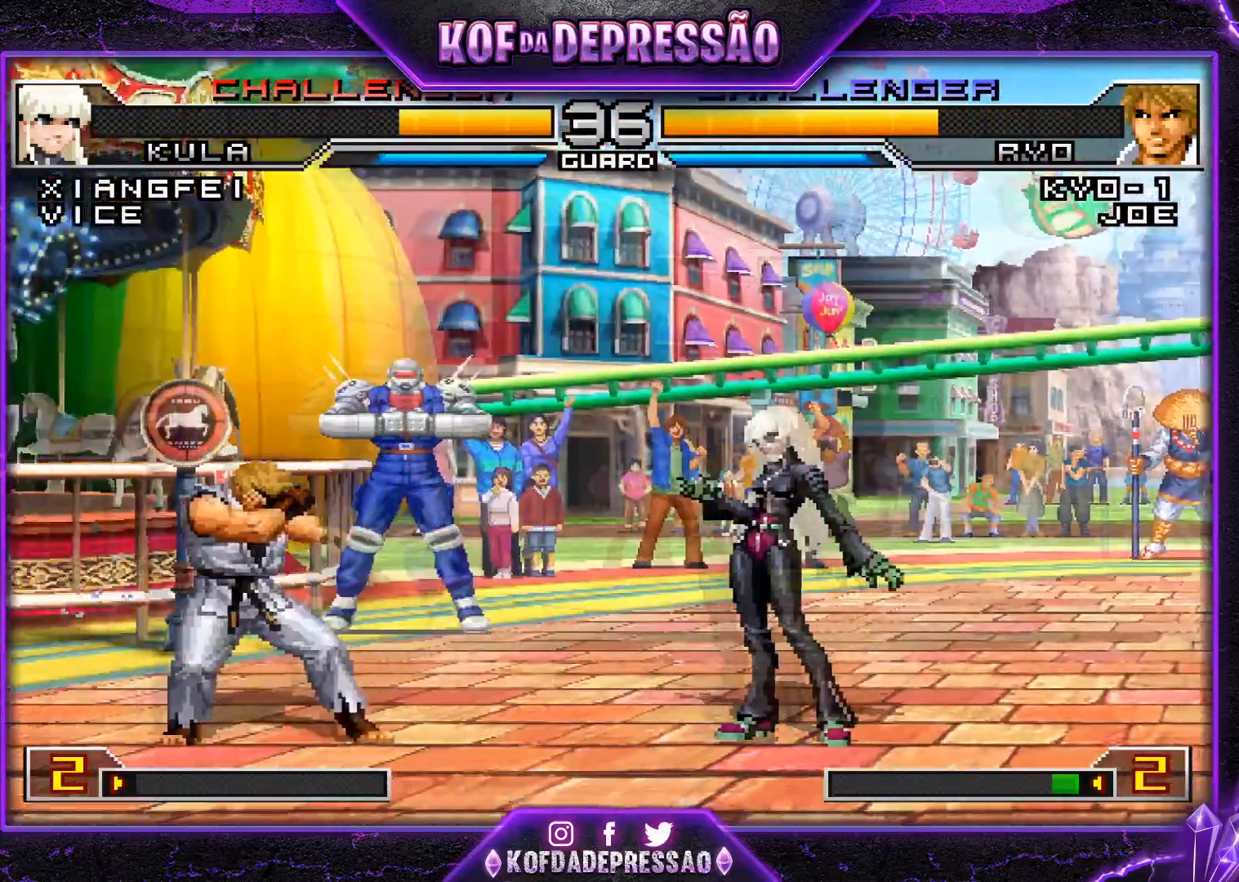
{"buttons": ["R1"], "left_stick": "right", "events": [[66, "left_stick", "right"]]}
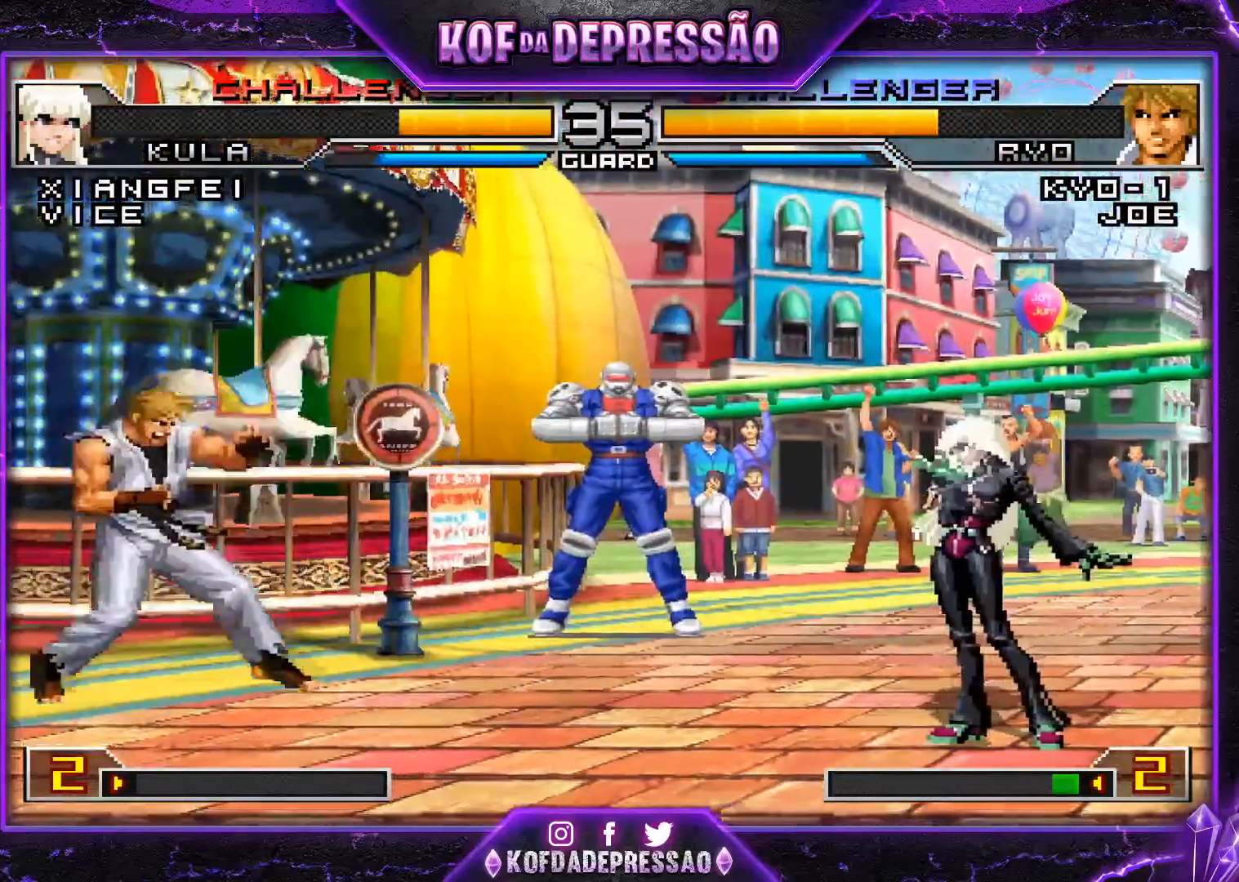
{"buttons": [], "left_stick": "right", "events": [[200, "left_stick", "center"], [267, "R1", "up"], [501, "left_stick", "right"]]}
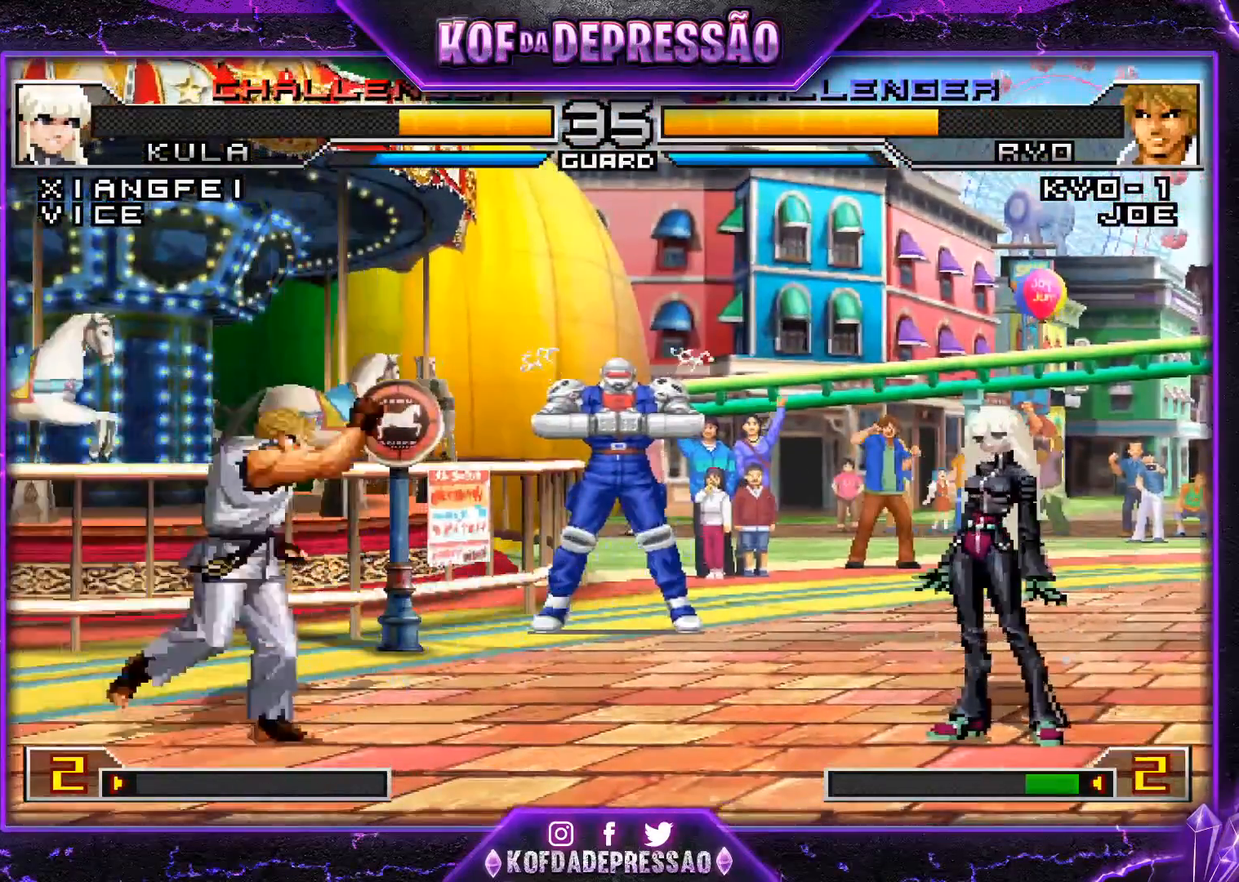
{"buttons": [], "left_stick": "right", "events": [[333, "left_stick", "left"], [433, "left_stick", "right"]]}
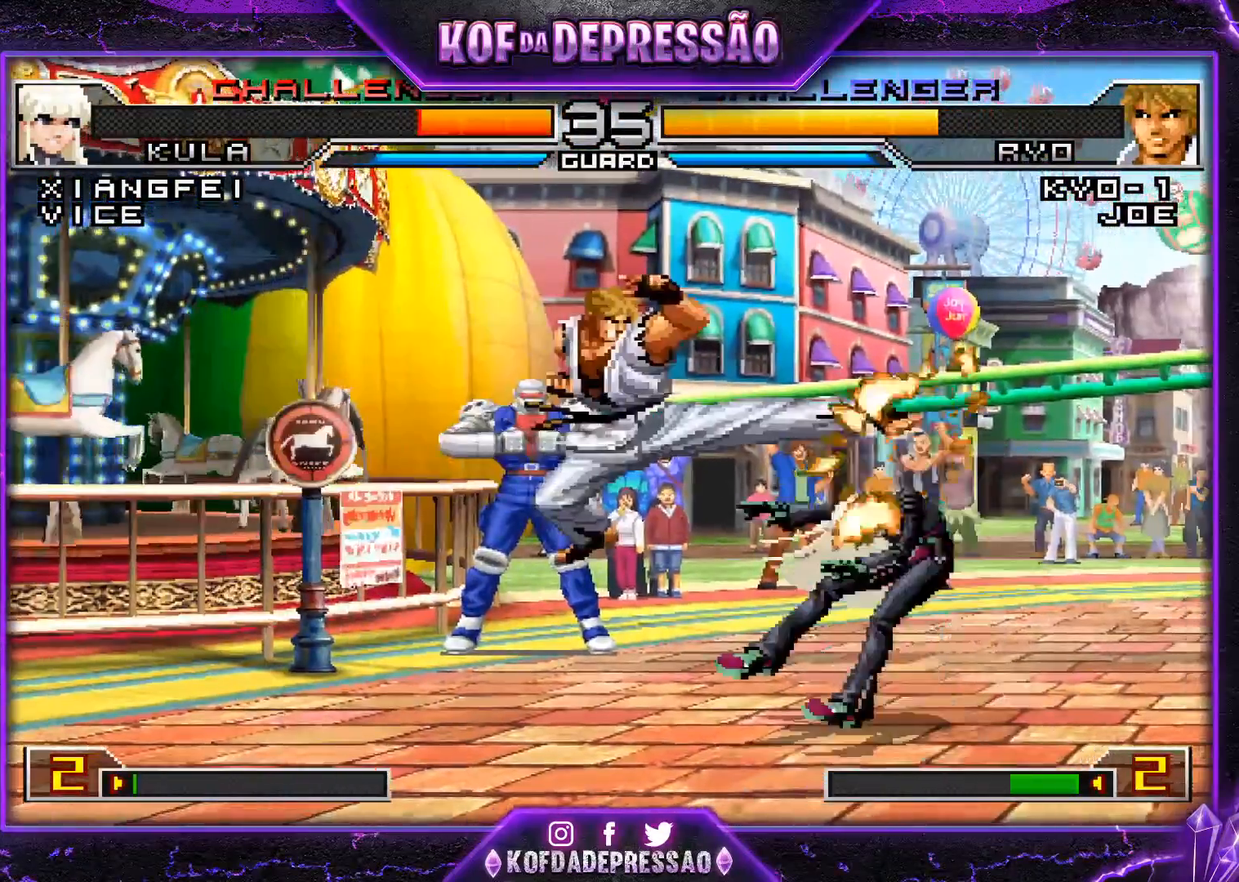
{"buttons": [], "left_stick": "center", "events": [[301, "left_stick", "center"]]}
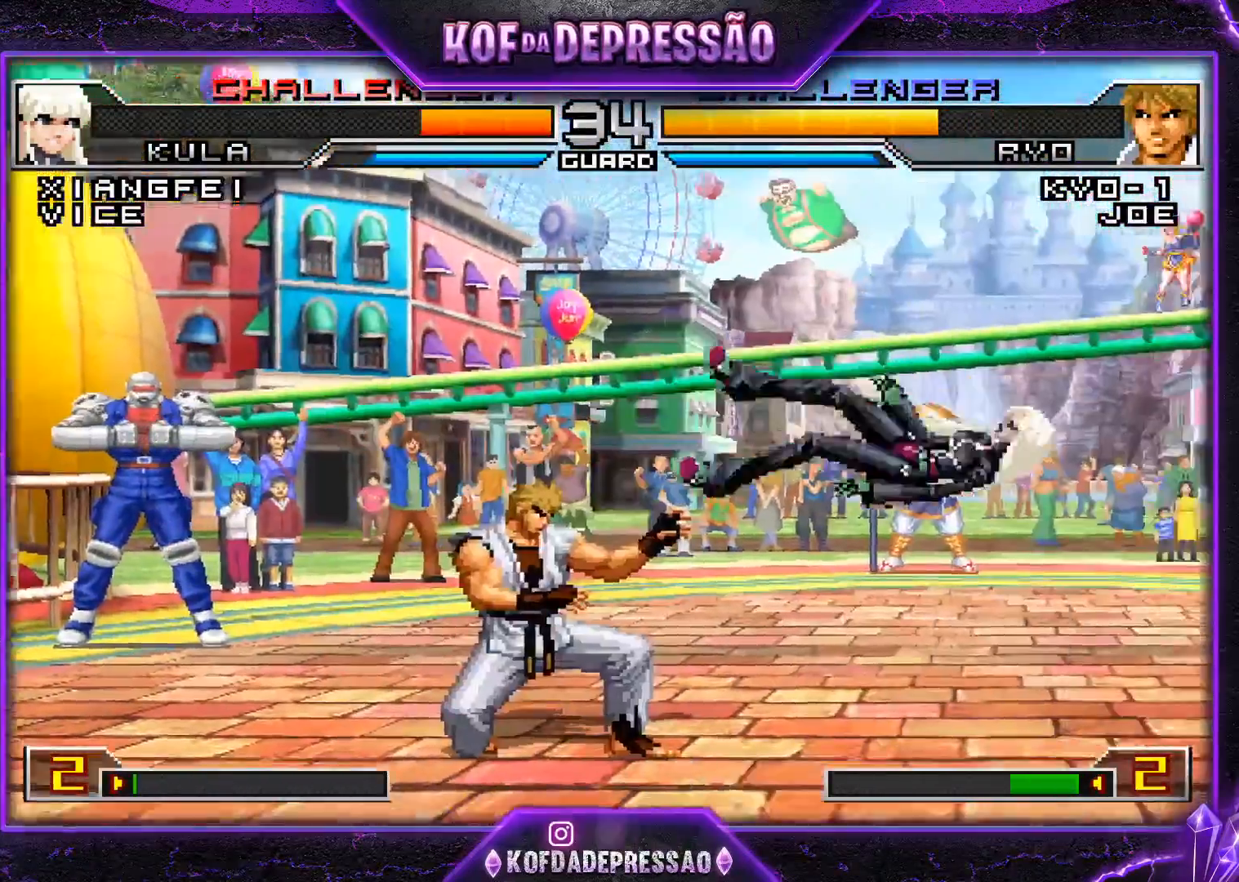
{"buttons": ["SQUARE"], "left_stick": "center", "events": [[16, "SQUARE", "down"], [16, "TRIANGLE", "down"], [83, "SQUARE", "up"], [83, "TRIANGLE", "up"], [233, "left_stick", "left"], [300, "left_stick", "down"], [417, "left_stick", "right"], [433, "SQUARE", "down"], [500, "left_stick", "center"]]}
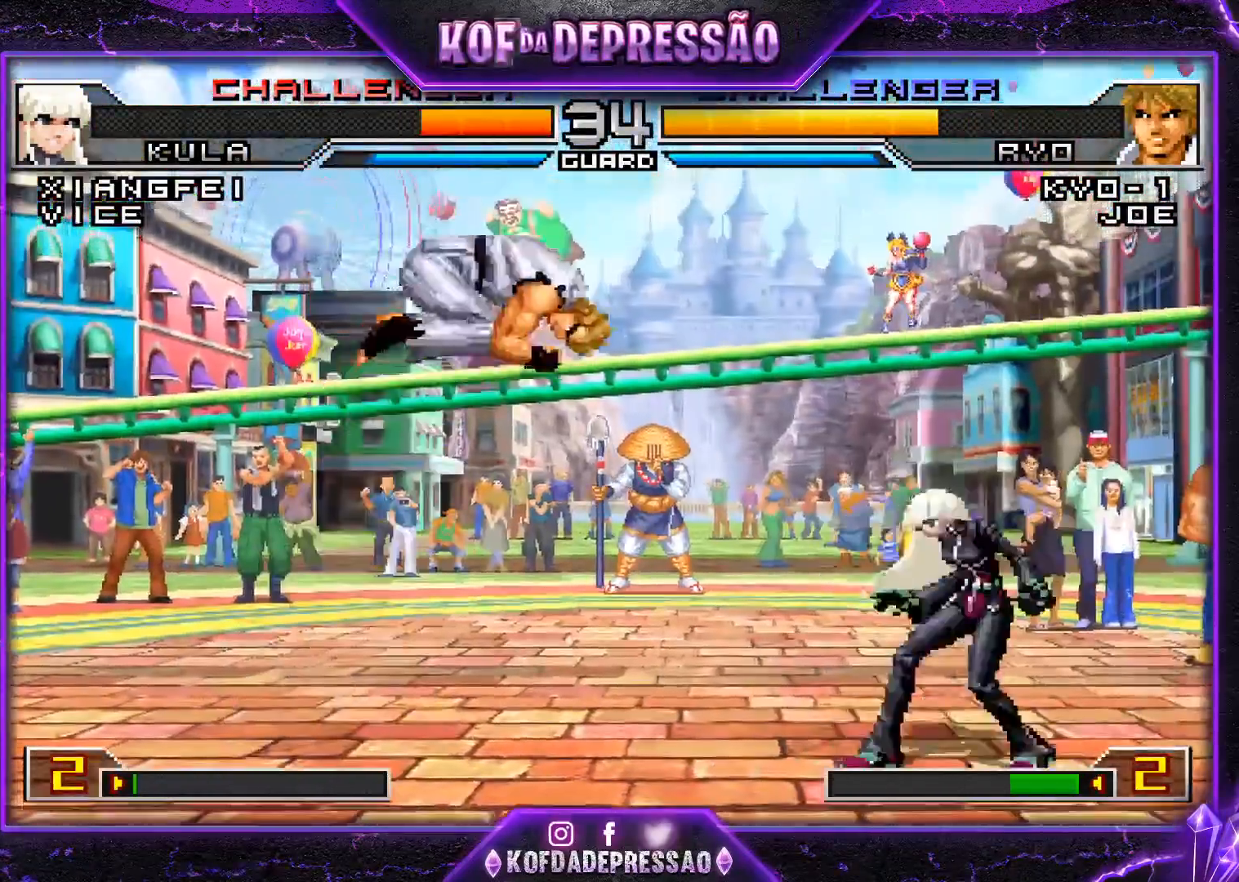
{"buttons": [], "left_stick": "down-right", "events": [[67, "SQUARE", "up"], [317, "left_stick", "down-right"]]}
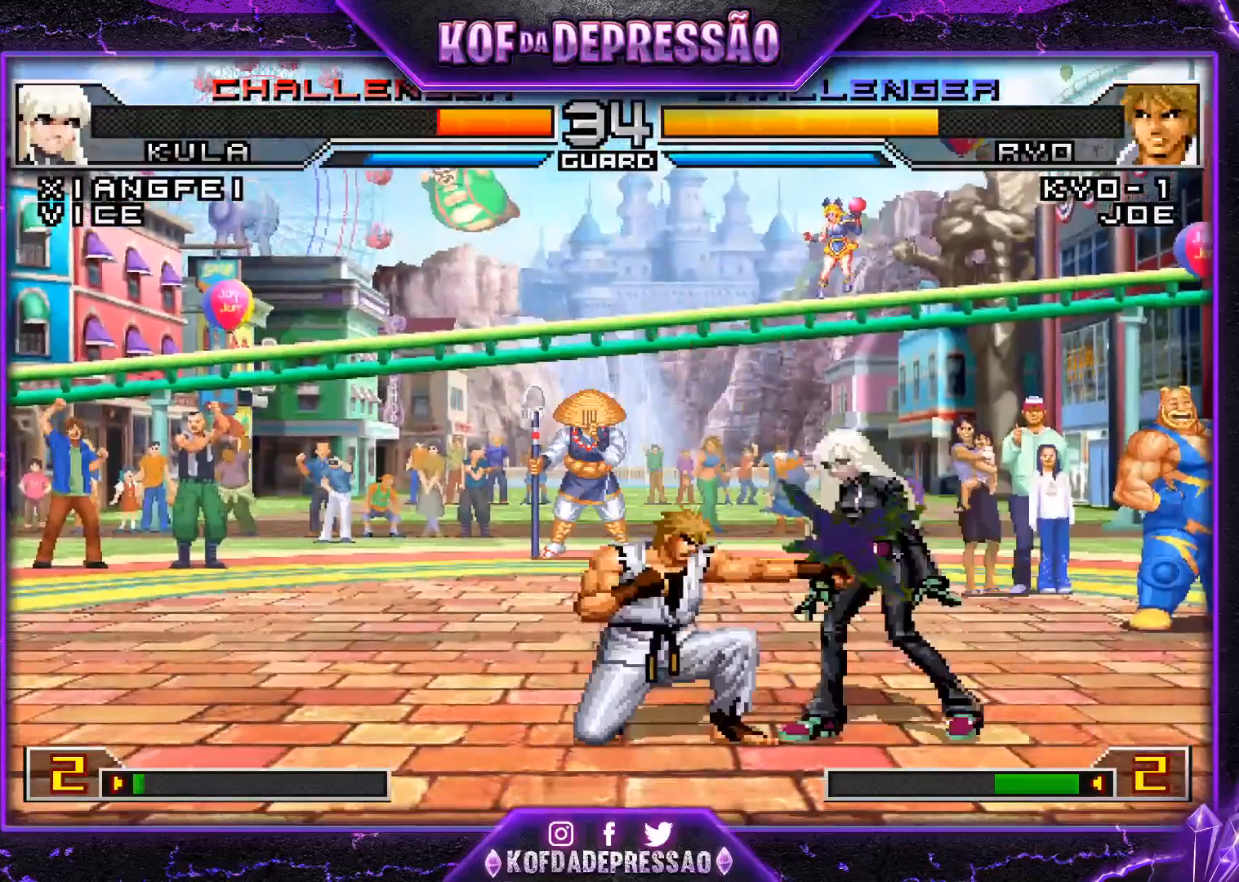
{"buttons": [], "left_stick": "down-right", "events": []}
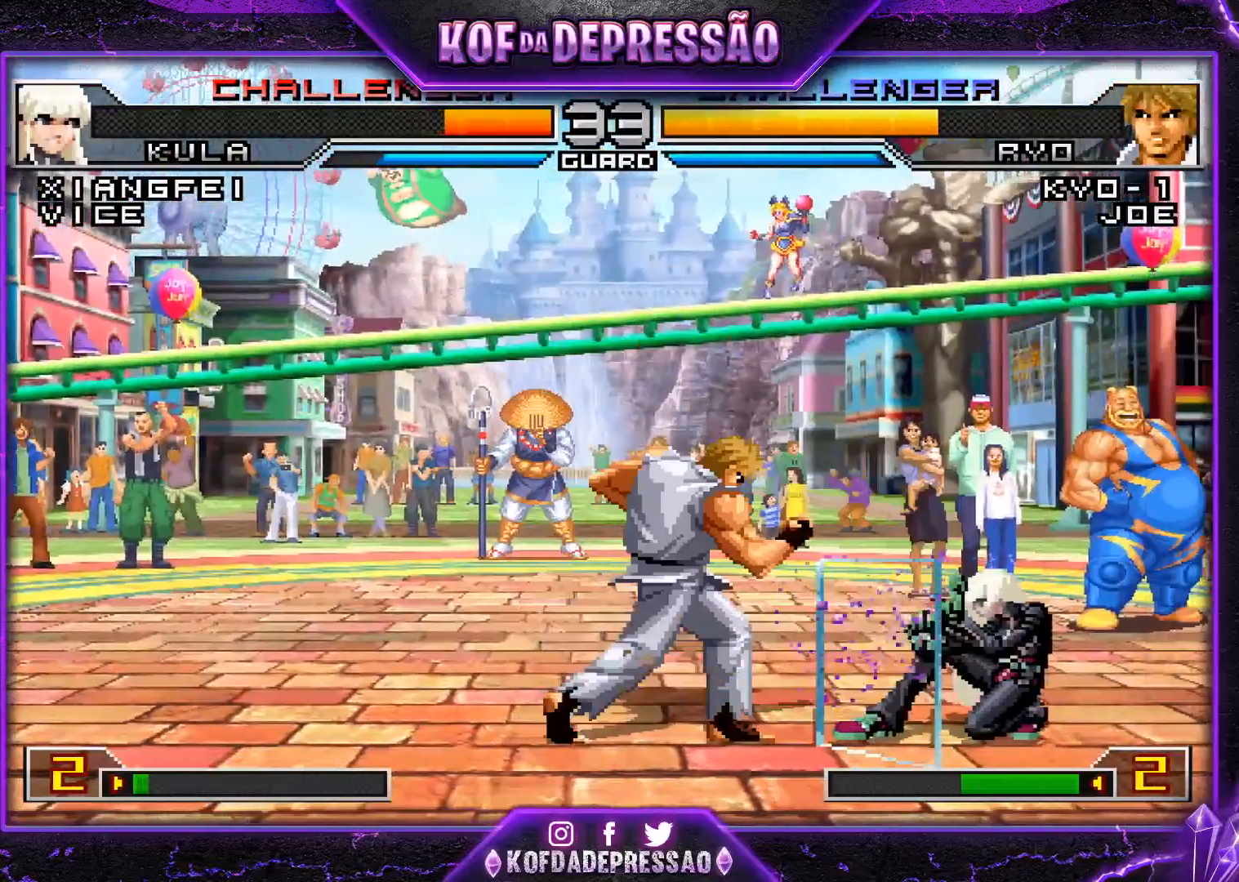
{"buttons": [], "left_stick": "center", "events": [[301, "left_stick", "center"], [351, "left_stick", "left"], [417, "left_stick", "center"]]}
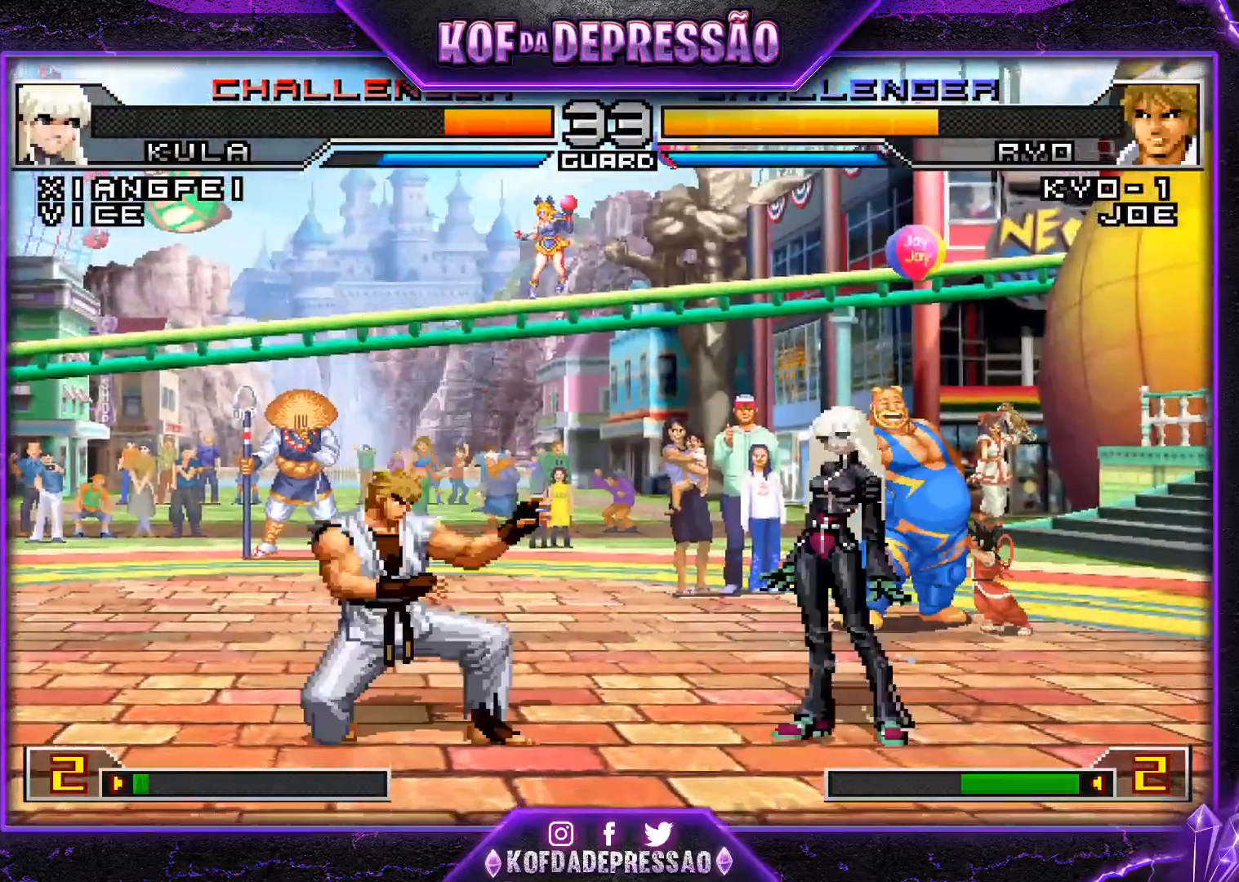
{"buttons": [], "left_stick": "center", "events": [[83, "left_stick", "left"], [116, "SQUARE", "down"], [116, "TRIANGLE", "down"], [150, "left_stick", "center"], [183, "SQUARE", "up"], [200, "TRIANGLE", "up"]]}
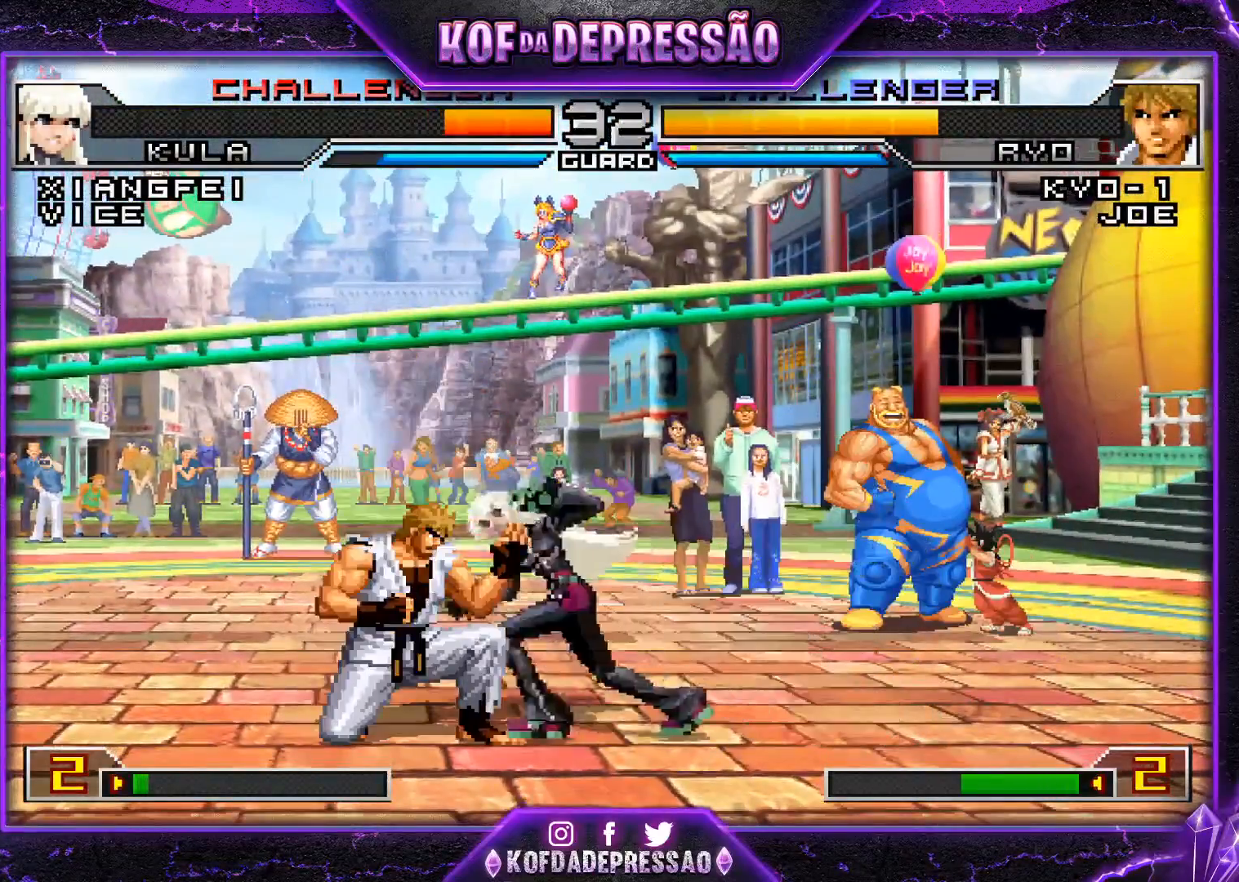
{"buttons": [], "left_stick": "down", "events": [[117, "TRIANGLE", "down"], [117, "left_stick", "down"], [217, "TRIANGLE", "up"], [384, "TRIANGLE", "down"], [451, "TRIANGLE", "up"]]}
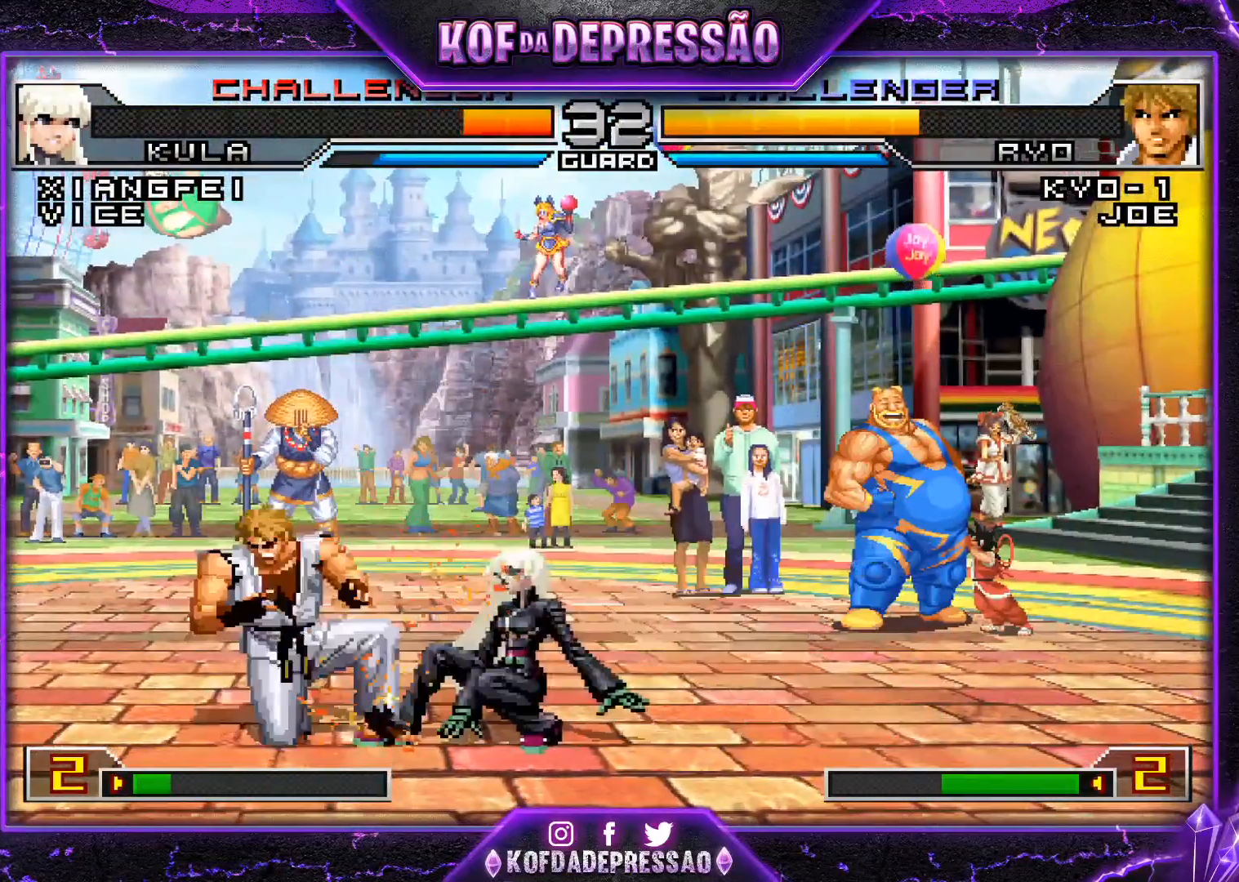
{"buttons": [], "left_stick": "down", "events": [[50, "left_stick", "left"], [150, "TRIANGLE", "down"], [200, "TRIANGLE", "up"], [267, "left_stick", "down"], [350, "left_stick", "left"], [367, "R1", "down"], [433, "R1", "up"], [484, "left_stick", "down"]]}
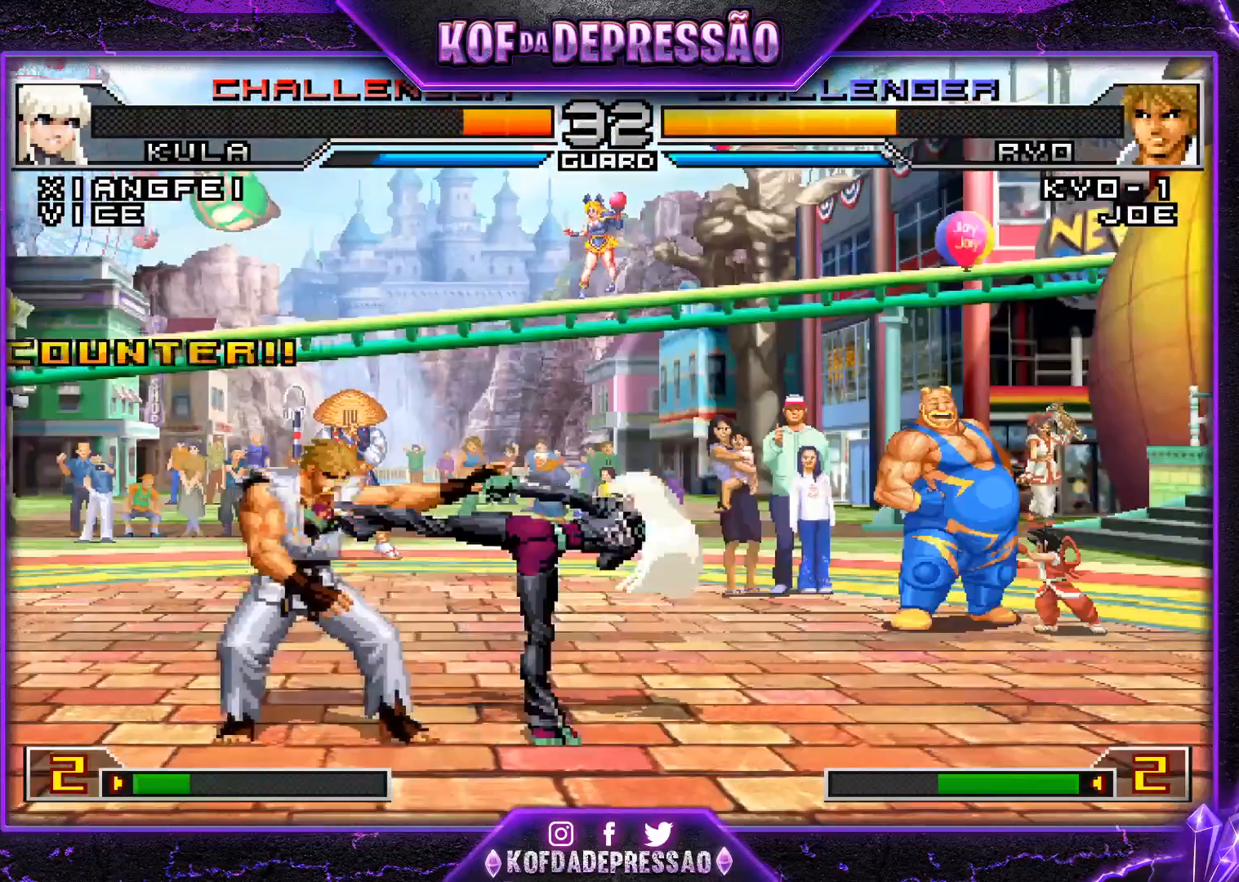
{"buttons": [], "left_stick": "center", "events": [[50, "left_stick", "left"], [67, "R1", "down"], [150, "R1", "up"], [167, "left_stick", "center"]]}
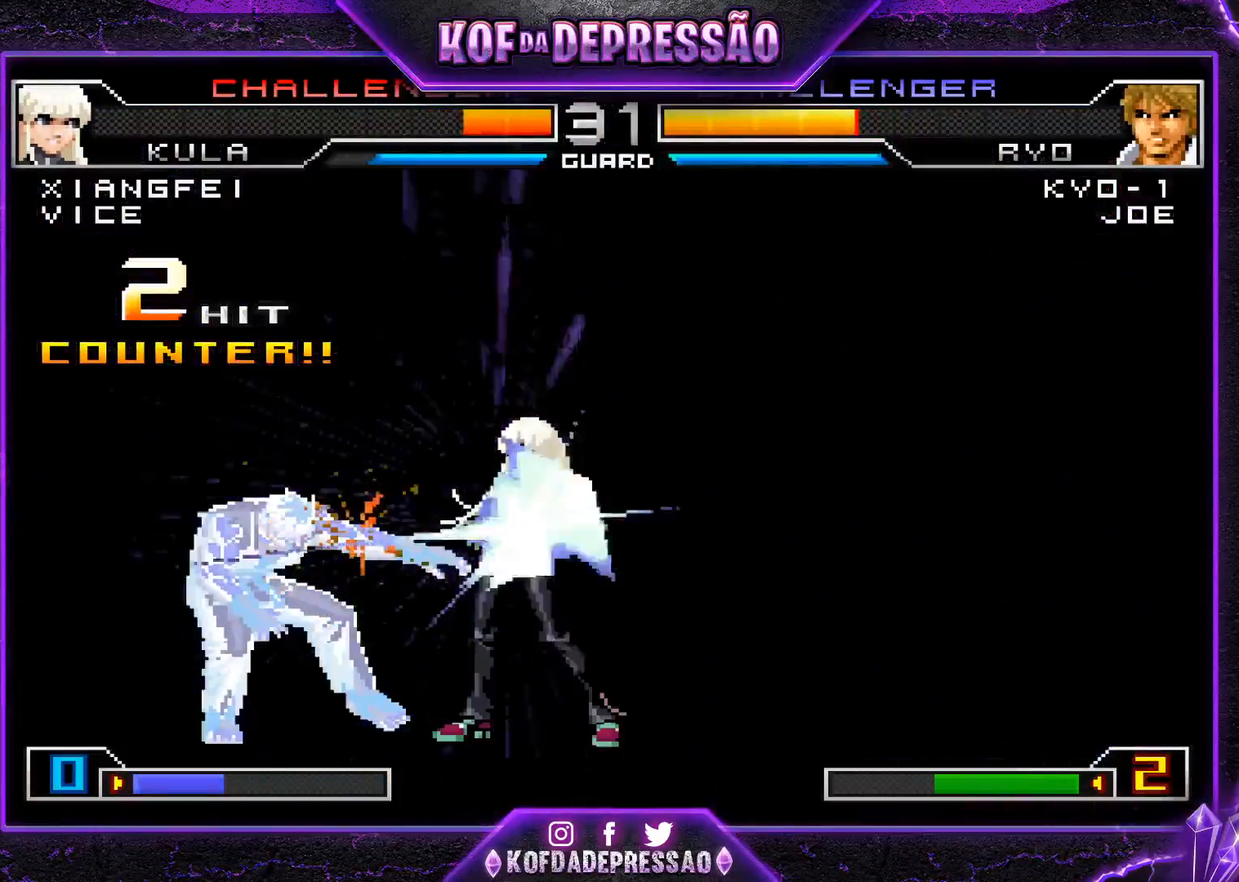
{"buttons": [], "left_stick": "center", "events": []}
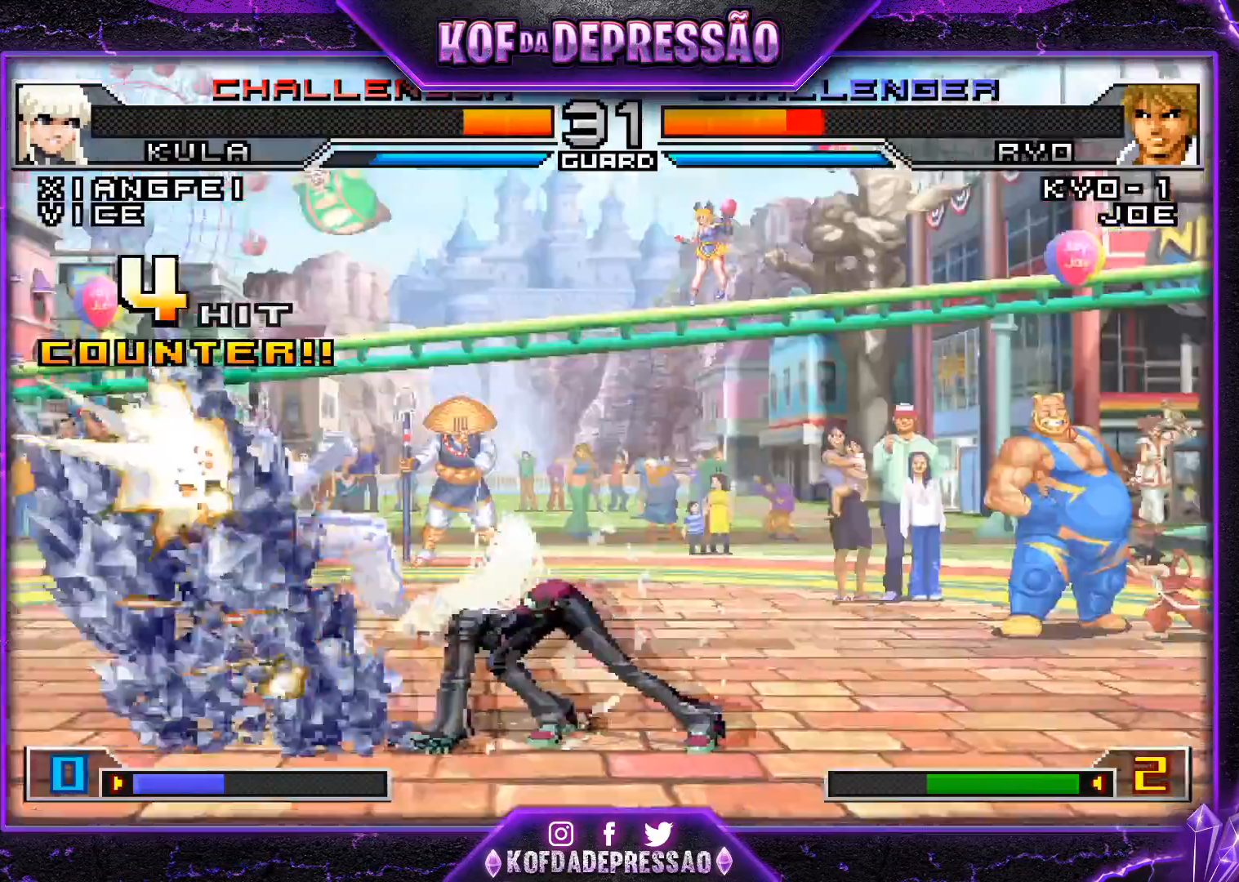
{"buttons": [], "left_stick": "down-right", "events": [[334, "left_stick", "left"], [417, "left_stick", "down"], [484, "left_stick", "down-right"]]}
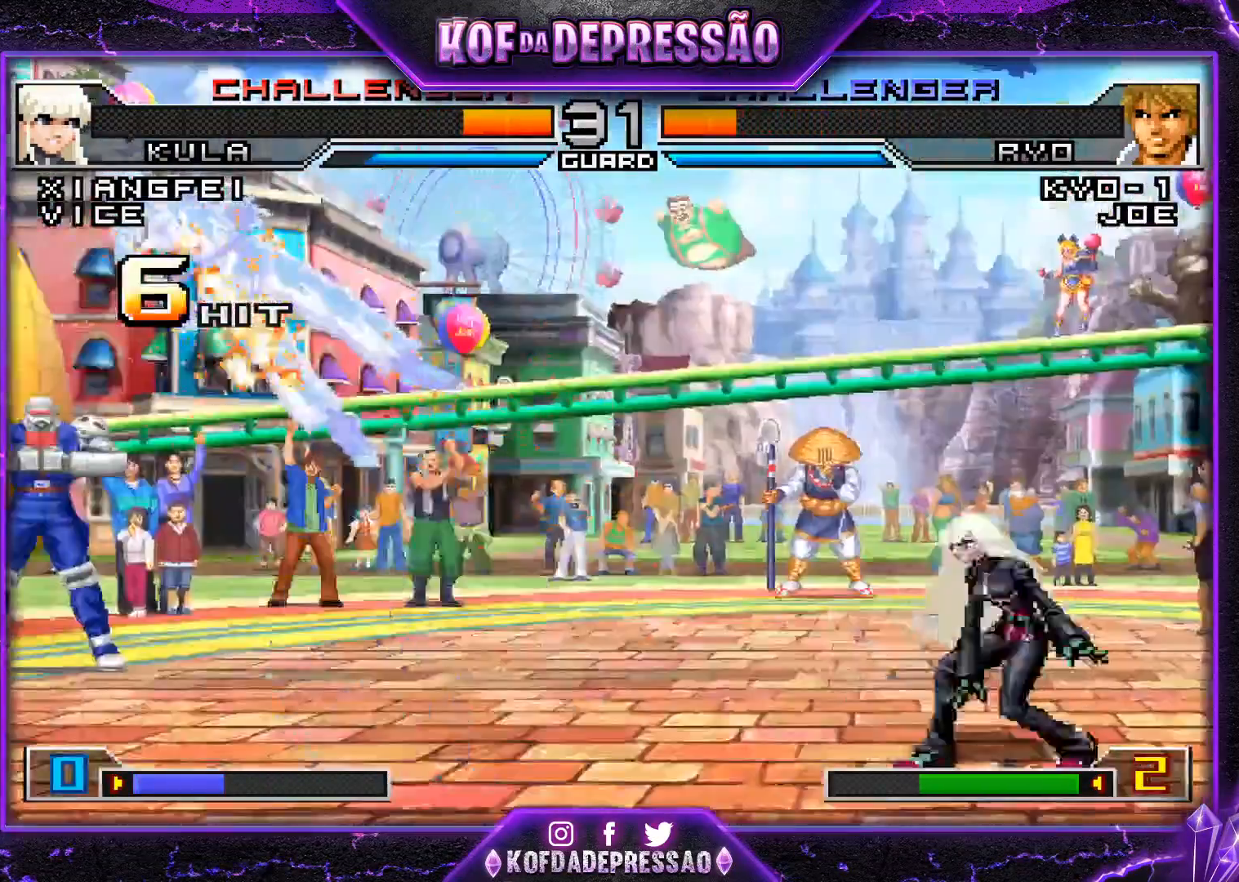
{"buttons": [], "left_stick": "down-right", "events": [[50, "CROSS", "down"], [50, "left_stick", "right"], [333, "left_stick", "center"], [350, "CROSS", "up"], [417, "left_stick", "down"], [467, "left_stick", "down-right"]]}
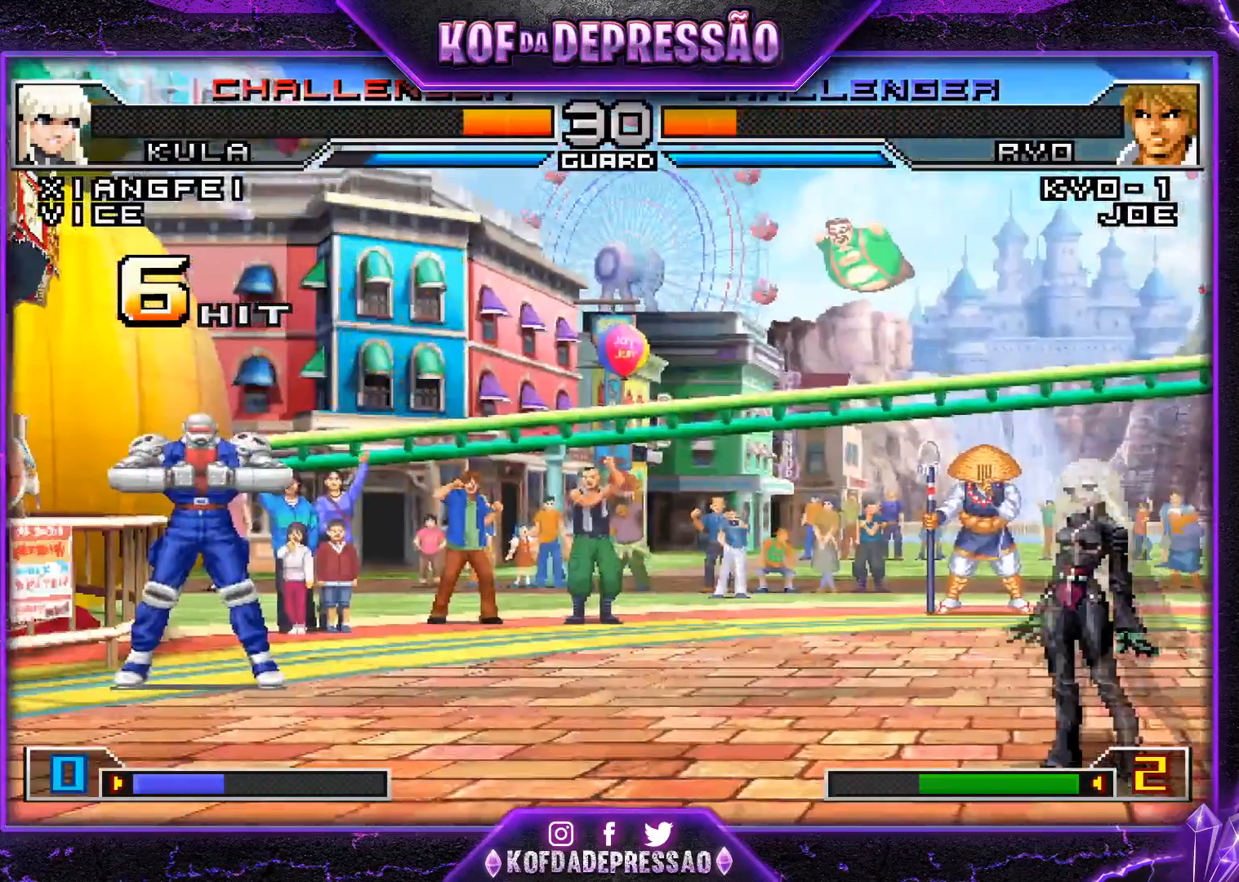
{"buttons": [], "left_stick": "left", "events": [[17, "left_stick", "right"], [34, "CROSS", "down"], [117, "left_stick", "center"], [134, "CROSS", "up"], [200, "left_stick", "left"], [234, "TRIANGLE", "down"], [317, "TRIANGLE", "up"], [334, "TRIANGLE", "down"], [401, "TRIANGLE", "up"], [434, "TRIANGLE", "down"], [501, "TRIANGLE", "up"]]}
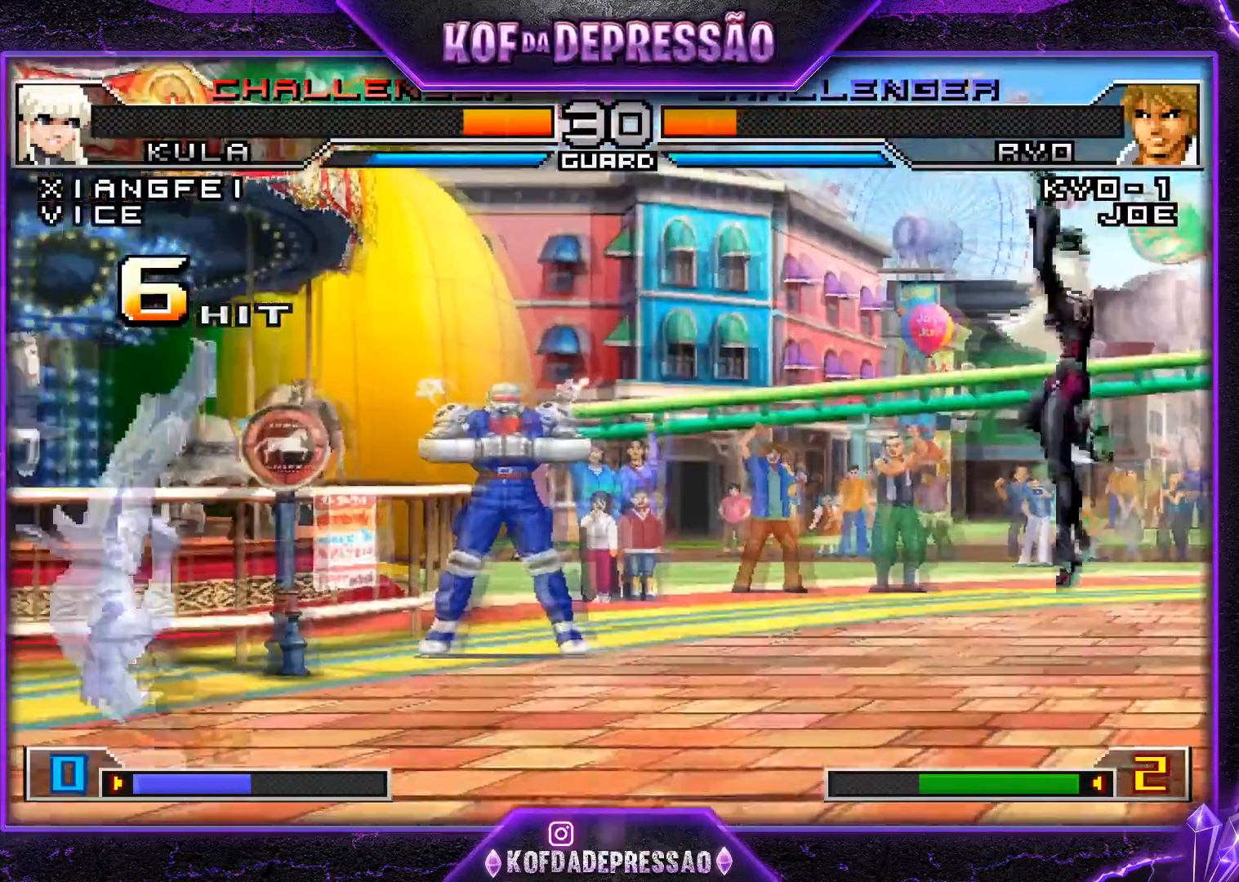
{"buttons": [], "left_stick": "center", "events": [[33, "TRIANGLE", "down"], [116, "TRIANGLE", "up"], [133, "TRIANGLE", "down"], [217, "TRIANGLE", "up"], [233, "TRIANGLE", "down"], [317, "TRIANGLE", "up"], [484, "left_stick", "center"]]}
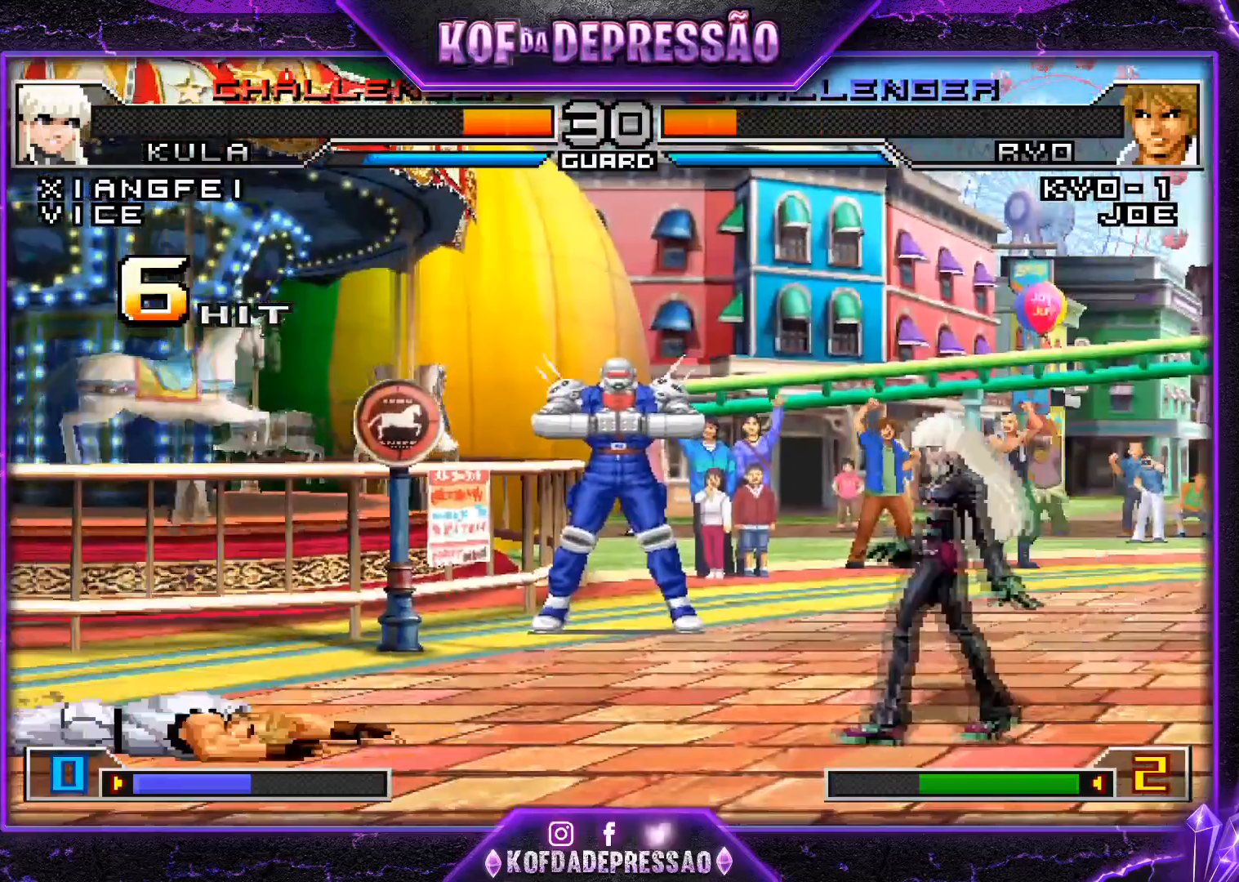
{"buttons": [], "left_stick": "left", "events": [[34, "left_stick", "left"]]}
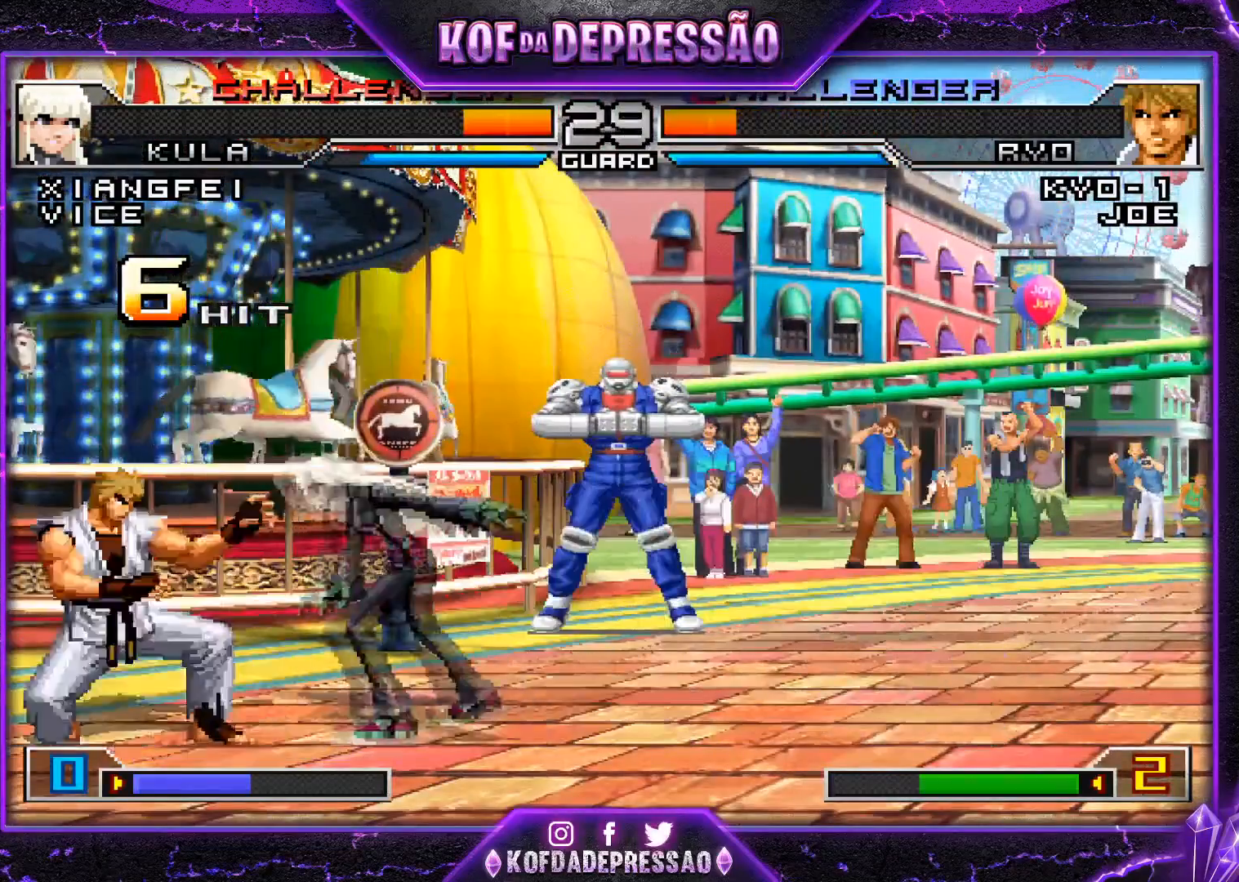
{"buttons": ["TRIANGLE"], "left_stick": "down-right", "events": [[100, "left_stick", "down-right"], [467, "TRIANGLE", "down"]]}
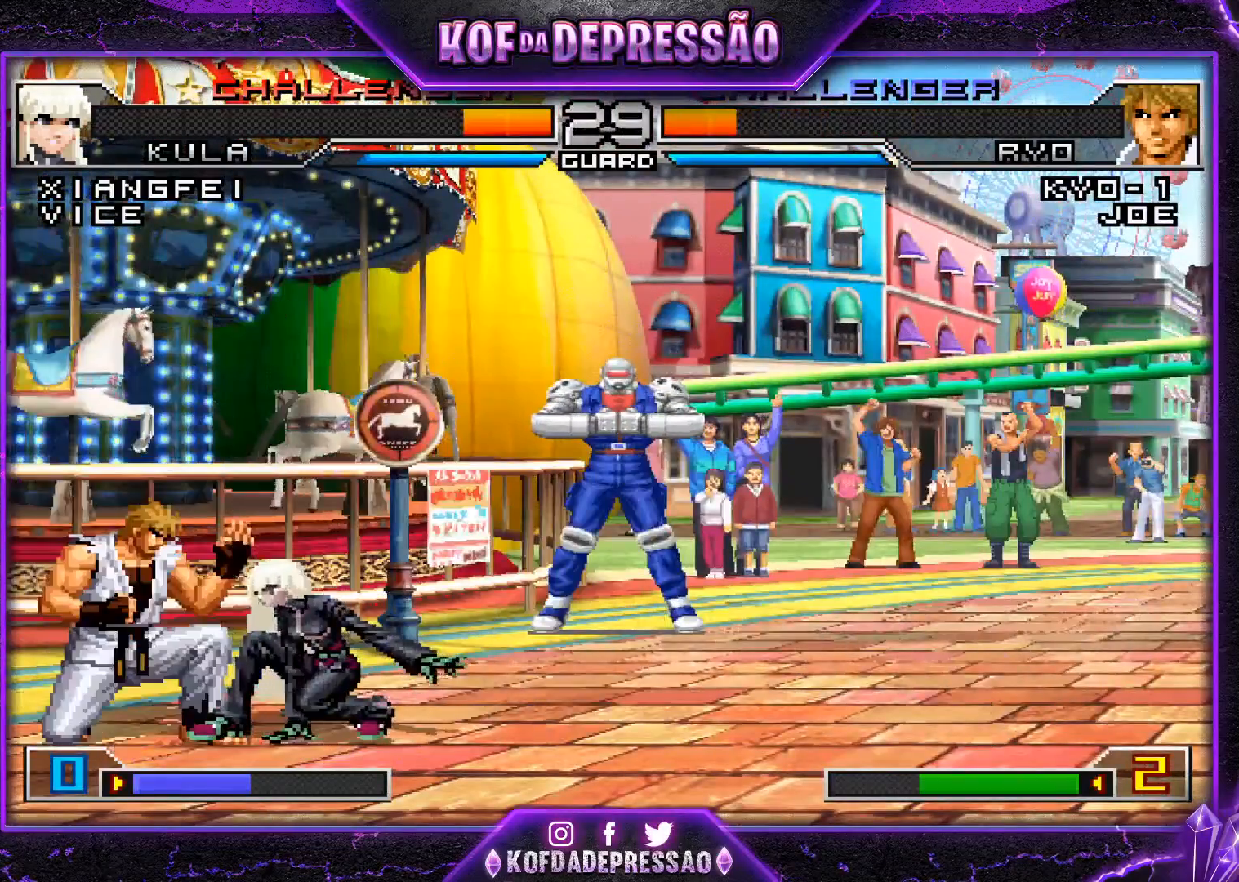
{"buttons": ["SQUARE"], "left_stick": "left", "events": [[83, "TRIANGLE", "up"], [233, "TRIANGLE", "down"], [317, "TRIANGLE", "up"], [367, "left_stick", "down-left"], [433, "SQUARE", "down"], [433, "left_stick", "left"]]}
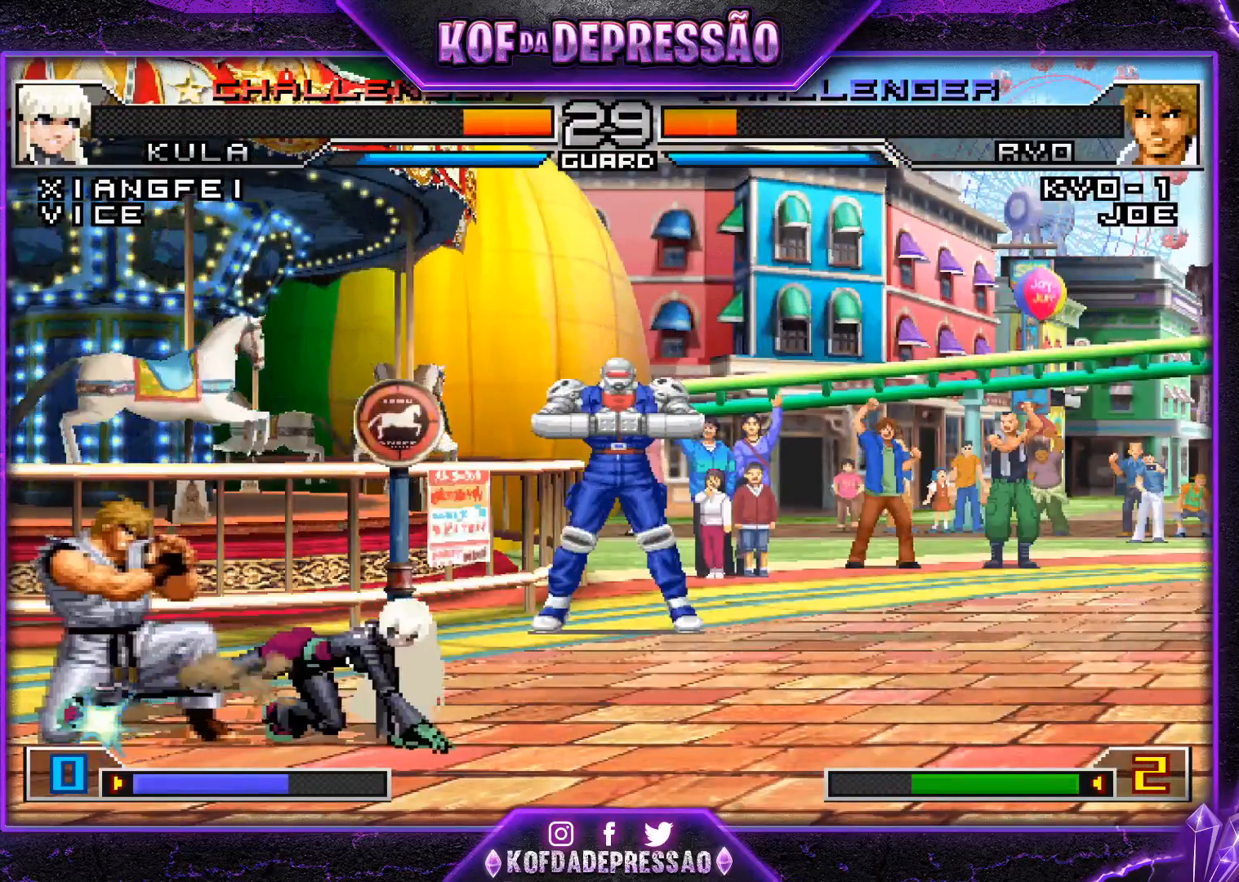
{"buttons": [], "left_stick": "center", "events": [[17, "SQUARE", "up"], [33, "left_stick", "center"]]}
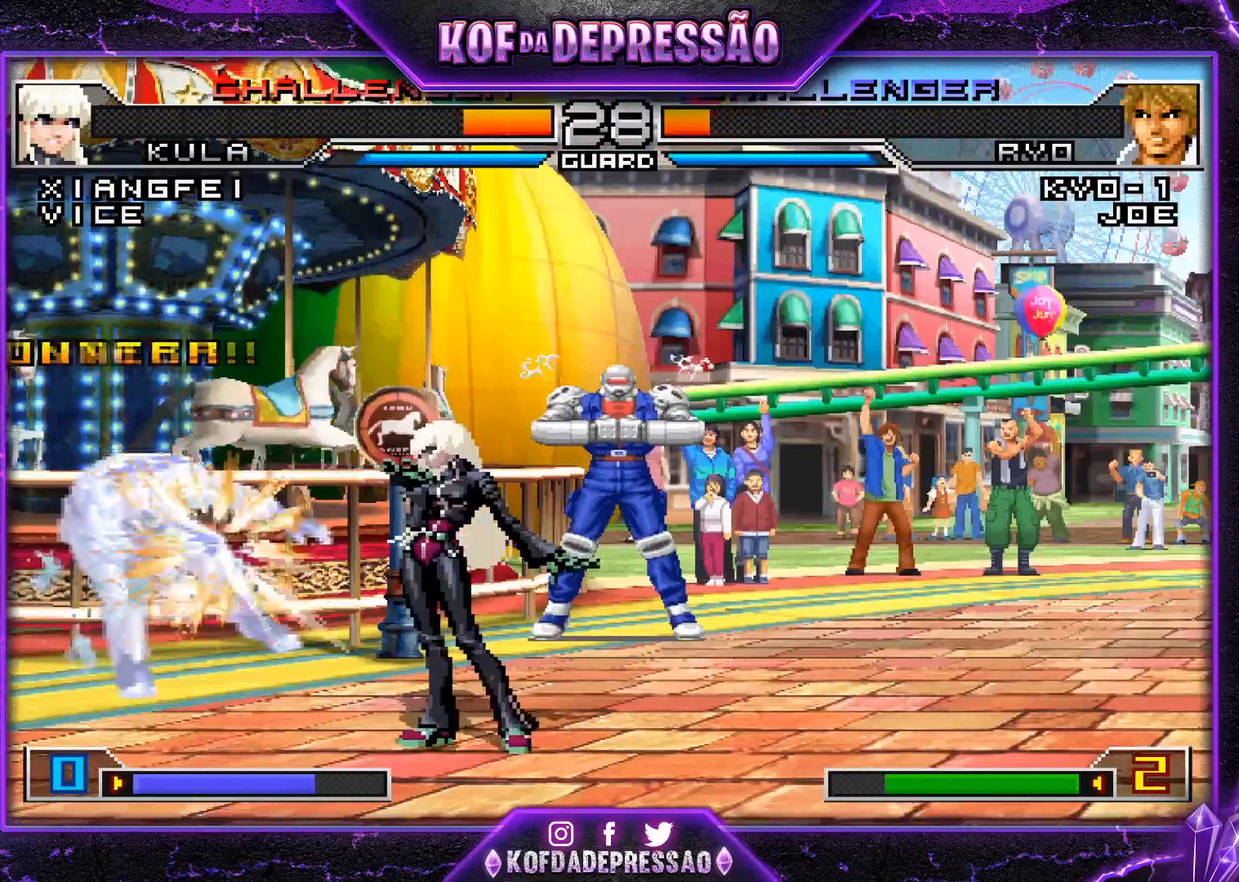
{"buttons": ["TRIANGLE"], "left_stick": "down-right", "events": [[367, "left_stick", "left"], [417, "left_stick", "down-right"], [483, "TRIANGLE", "down"]]}
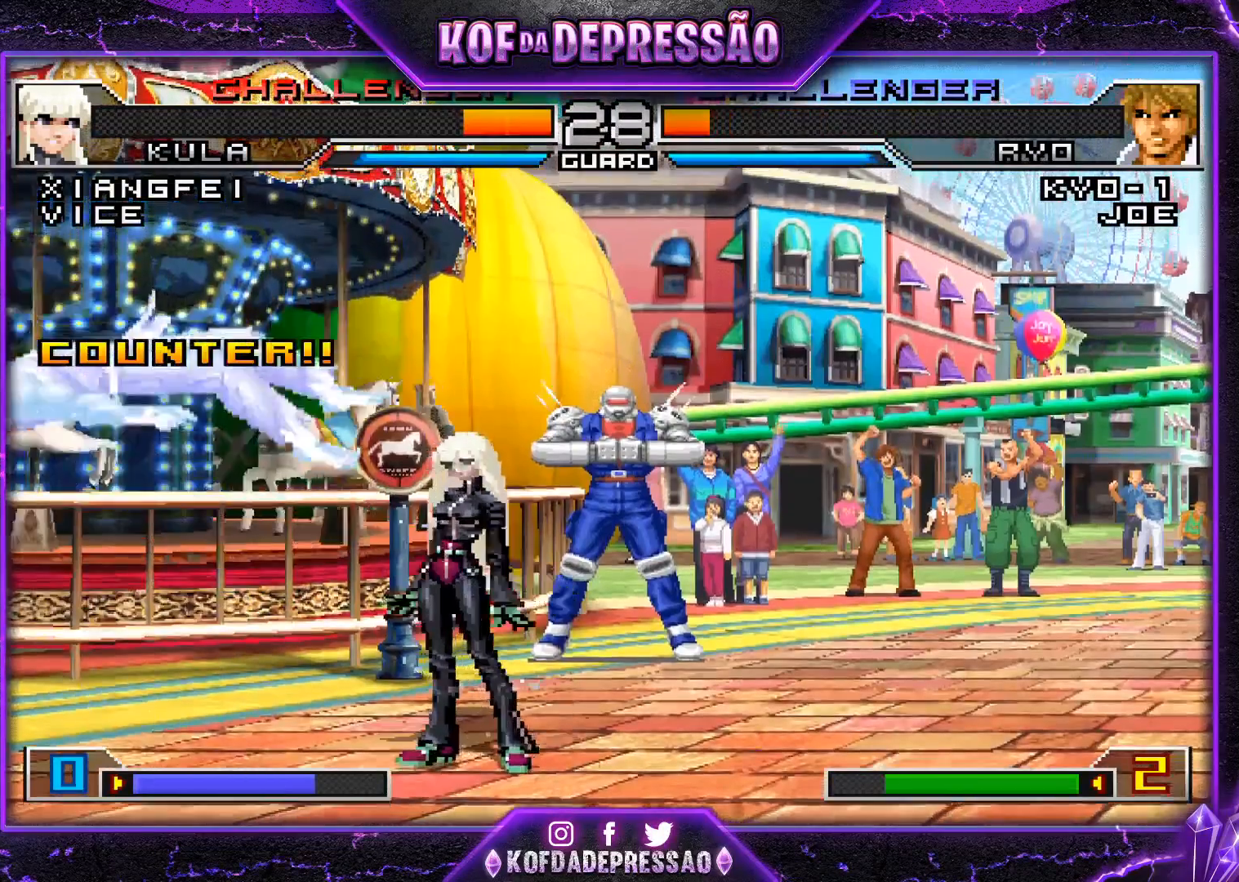
{"buttons": [], "left_stick": "center", "events": [[17, "left_stick", "center"], [83, "TRIANGLE", "up"]]}